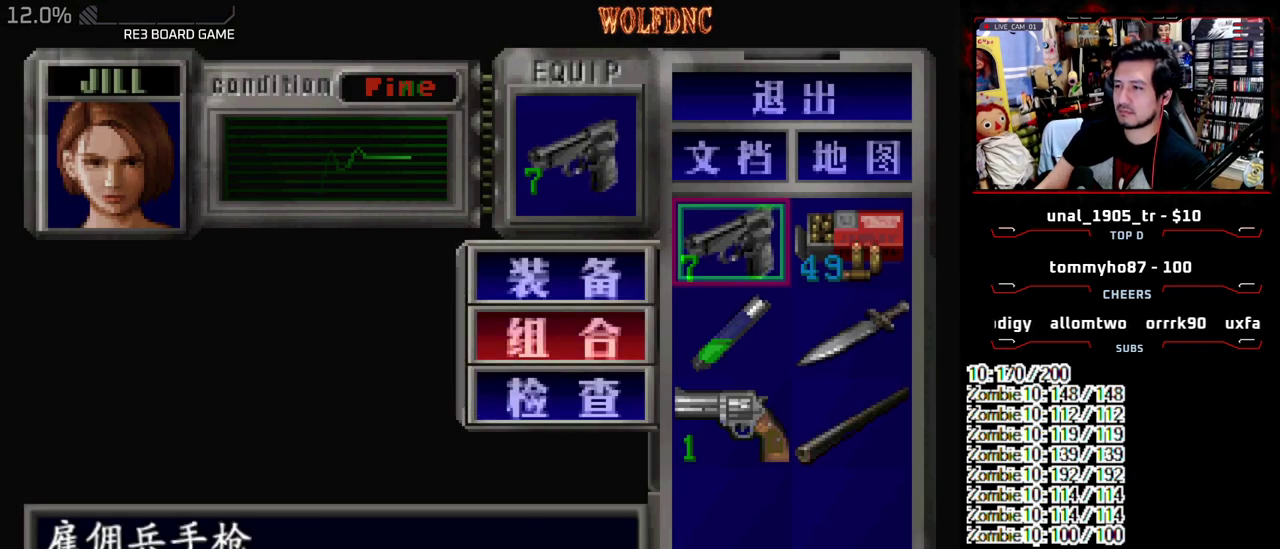
Gameplay with a controller (PlayStation layout); each line is a JSON object with the inputs held at the frame after it. "events" lists button and stick changes between this image and that frame as [ms after this image, input, new state], when the widget could be followed in between. Not read: L3 R3 other_buttons.
{"buttons": ["CROSS", "DPAD_RIGHT"], "events": [[67, "CROSS", "down"], [67, "DPAD_RIGHT", "down"], [167, "CROSS", "up"], [217, "DPAD_RIGHT", "up"], [400, "DPAD_RIGHT", "down"], [500, "CROSS", "down"]]}
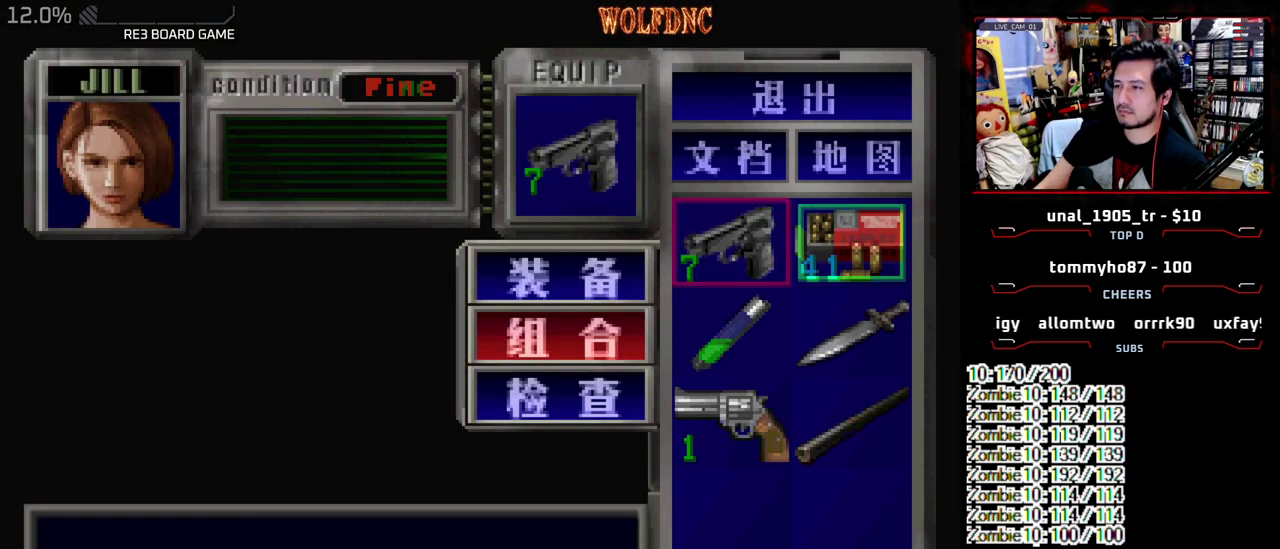
{"buttons": [], "events": [[33, "CROSS", "up"], [33, "DPAD_RIGHT", "up"], [317, "CIRCLE", "down"], [417, "CIRCLE", "up"]]}
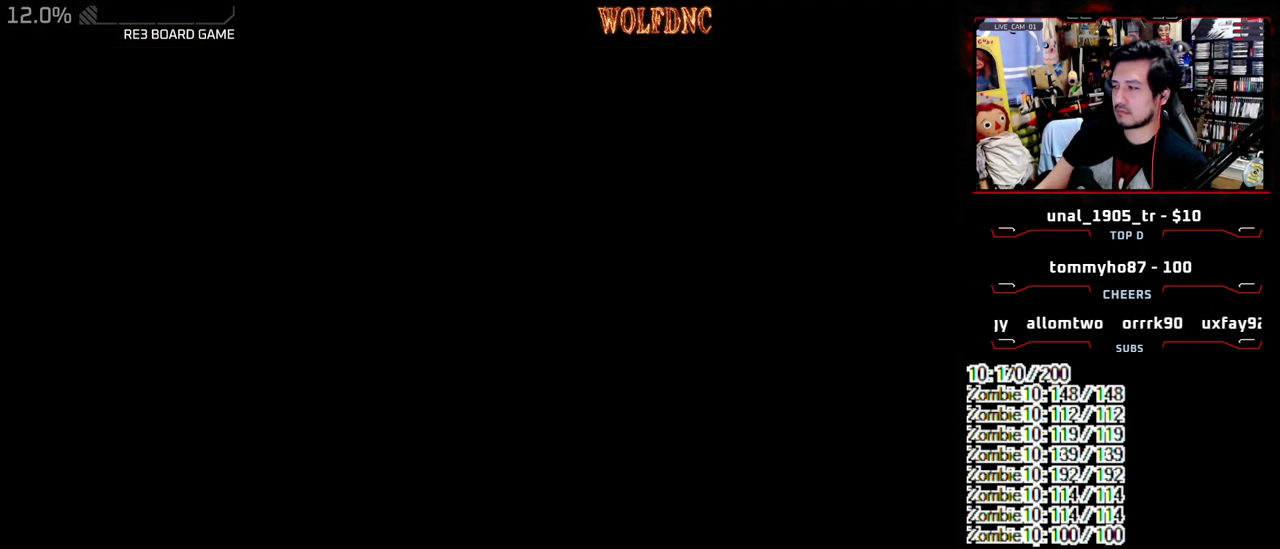
{"buttons": ["SQUARE", "DPAD_UP"], "events": [[50, "DPAD_UP", "down"], [100, "SQUARE", "down"]]}
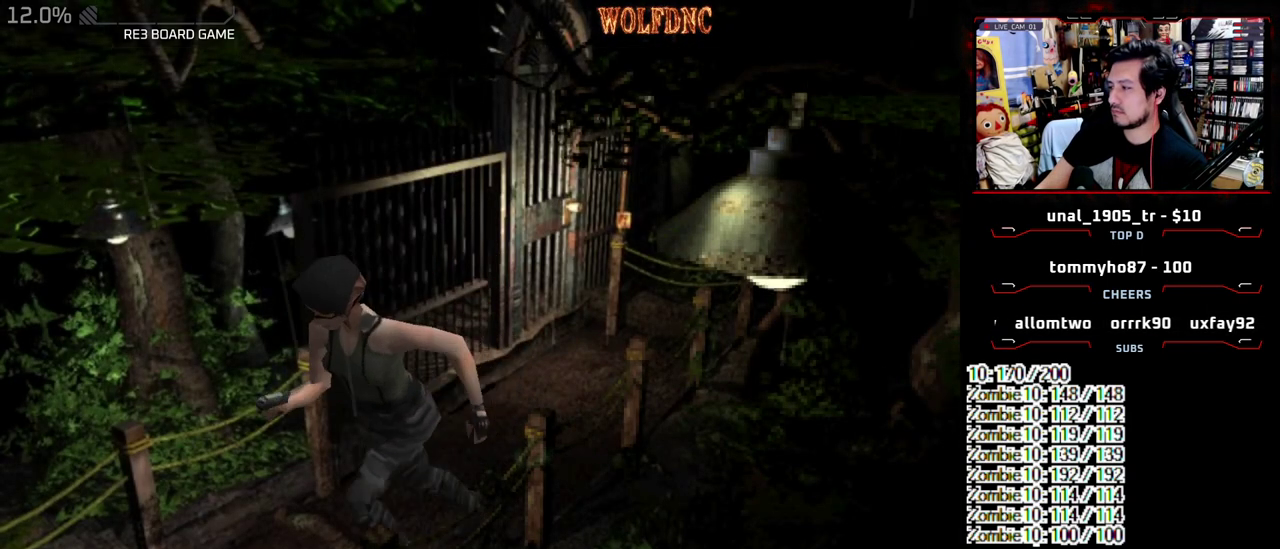
{"buttons": ["SQUARE", "DPAD_UP"], "events": []}
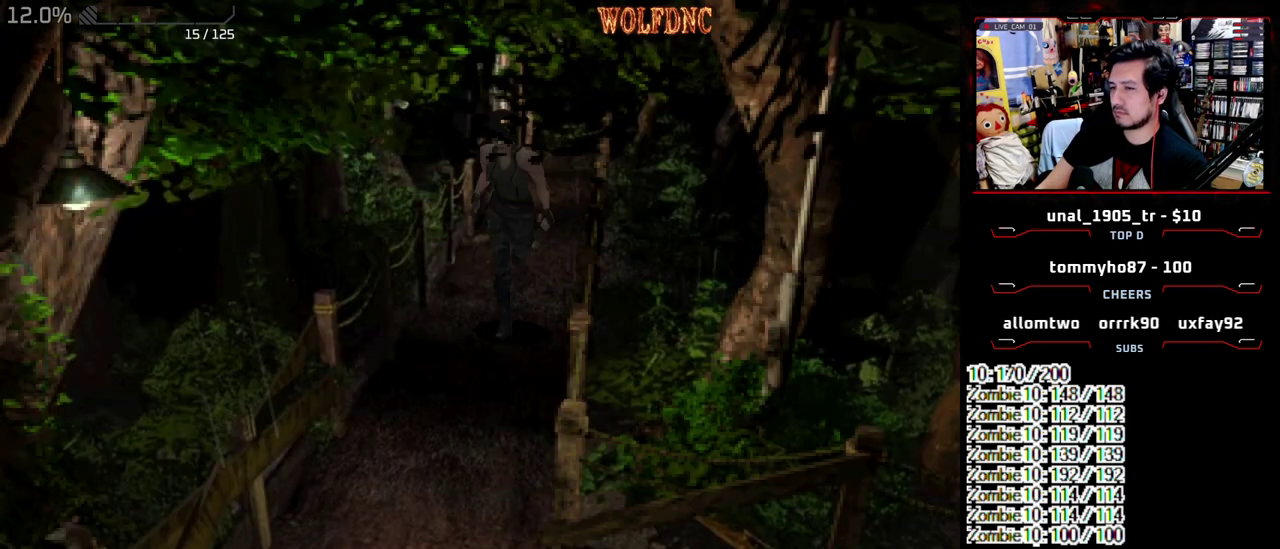
{"buttons": ["SQUARE", "DPAD_UP", "DPAD_LEFT"], "events": [[417, "DPAD_LEFT", "down"]]}
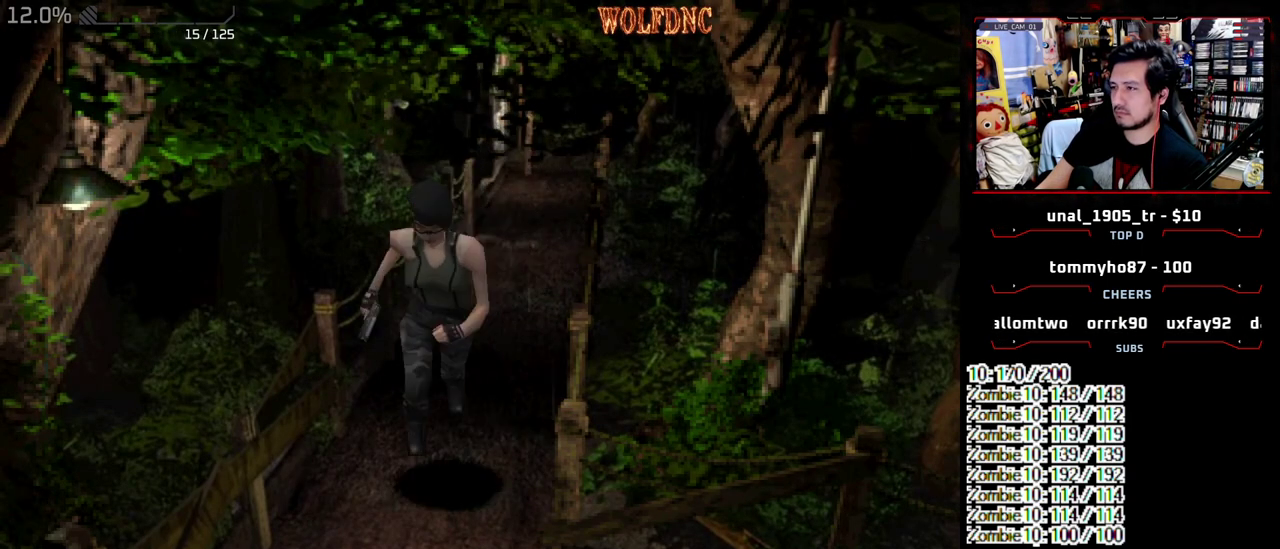
{"buttons": ["SQUARE", "DPAD_UP", "DPAD_LEFT"], "events": []}
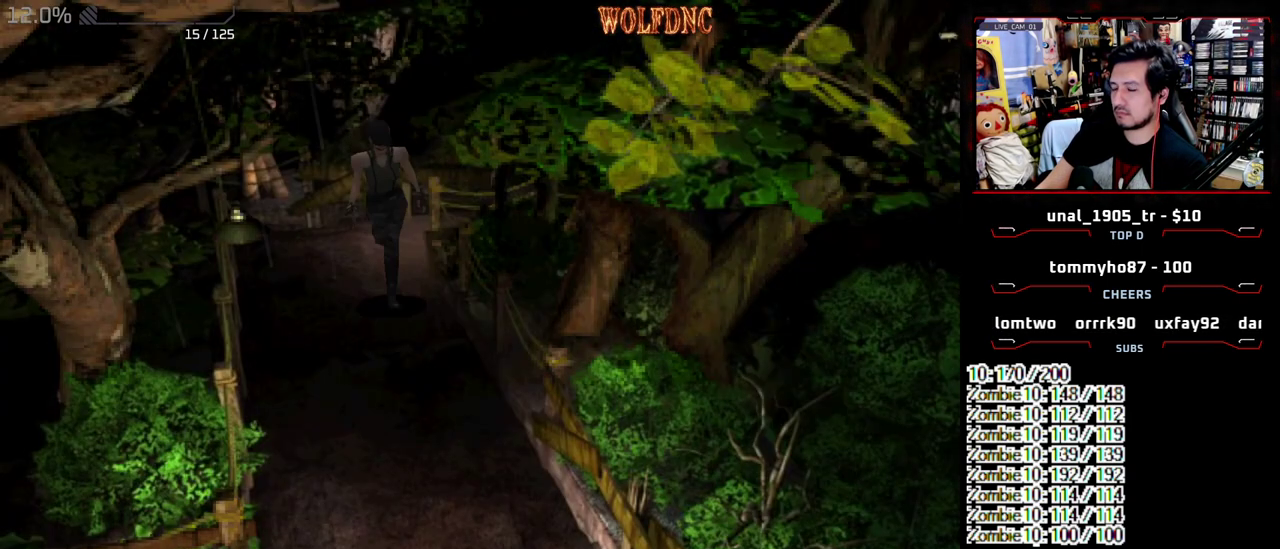
{"buttons": ["SQUARE", "DPAD_UP", "DPAD_RIGHT"], "events": [[167, "DPAD_LEFT", "up"], [350, "DPAD_RIGHT", "down"]]}
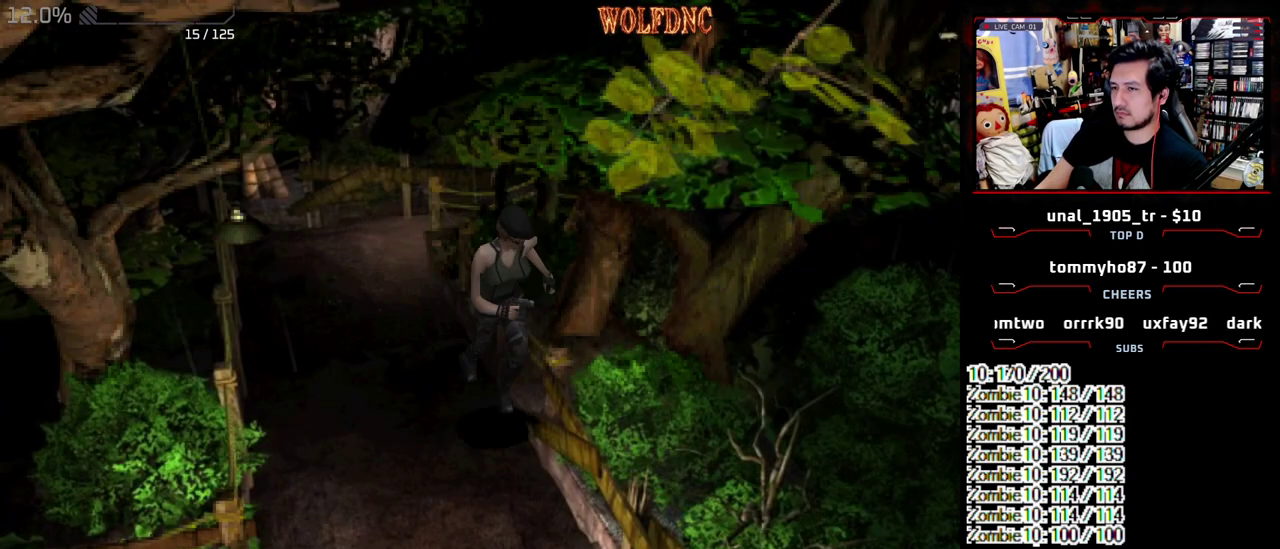
{"buttons": ["SQUARE", "DPAD_UP"], "events": [[133, "DPAD_RIGHT", "up"], [417, "DPAD_RIGHT", "down"], [500, "DPAD_RIGHT", "up"]]}
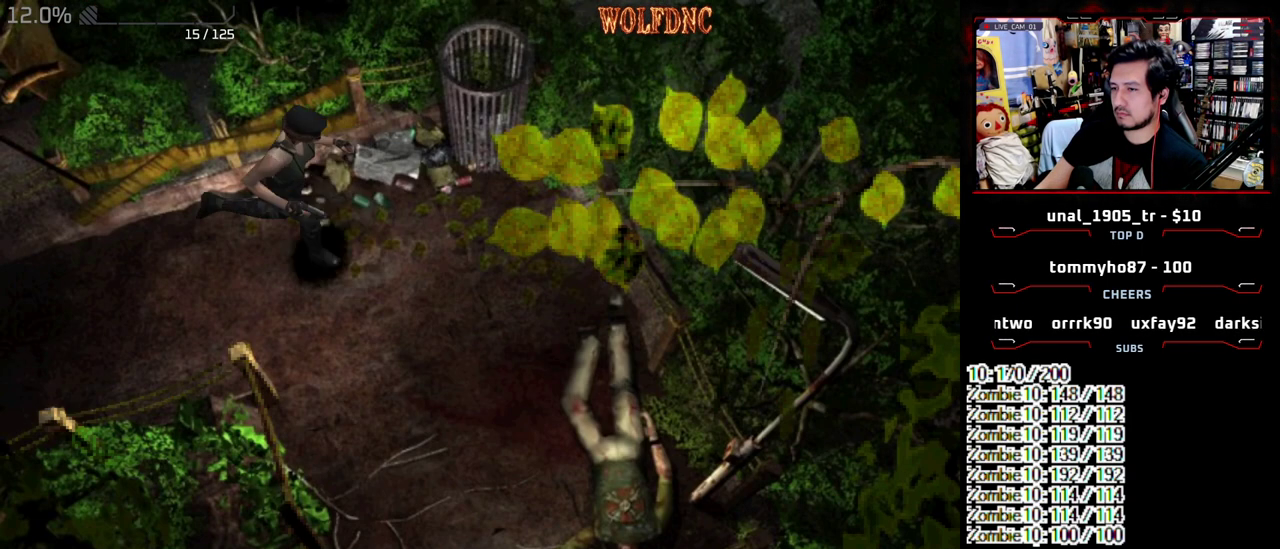
{"buttons": ["CROSS", "SQUARE", "DPAD_UP"], "events": [[150, "DPAD_RIGHT", "down"], [283, "DPAD_RIGHT", "up"], [483, "CROSS", "down"]]}
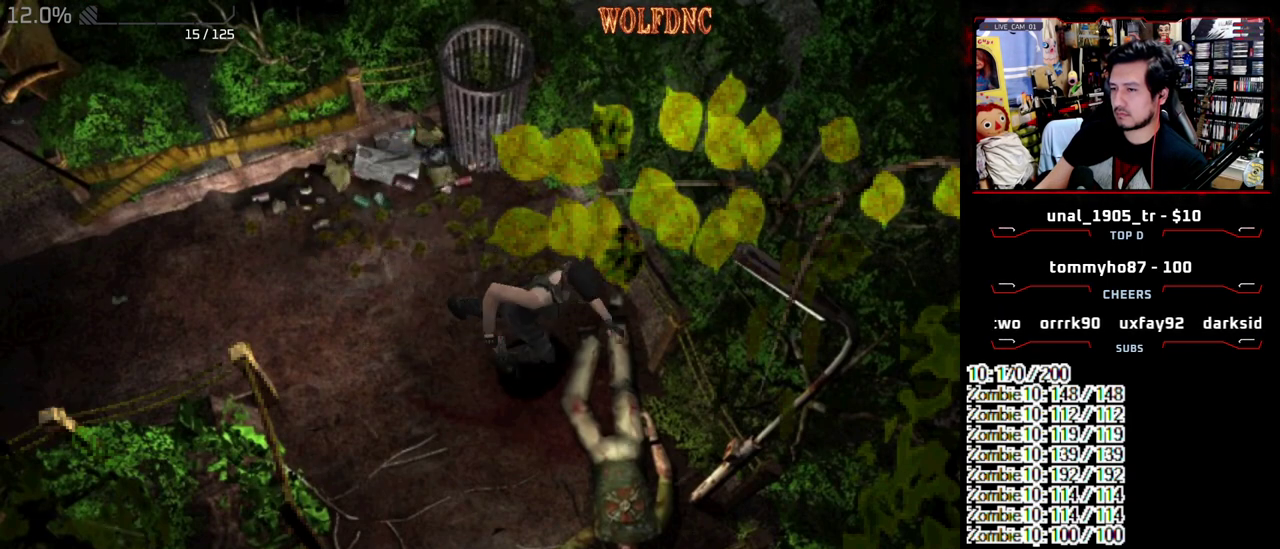
{"buttons": ["CROSS", "SQUARE", "DPAD_UP"], "events": [[67, "CROSS", "up"], [117, "CROSS", "down"], [300, "CROSS", "up"], [350, "CROSS", "down"]]}
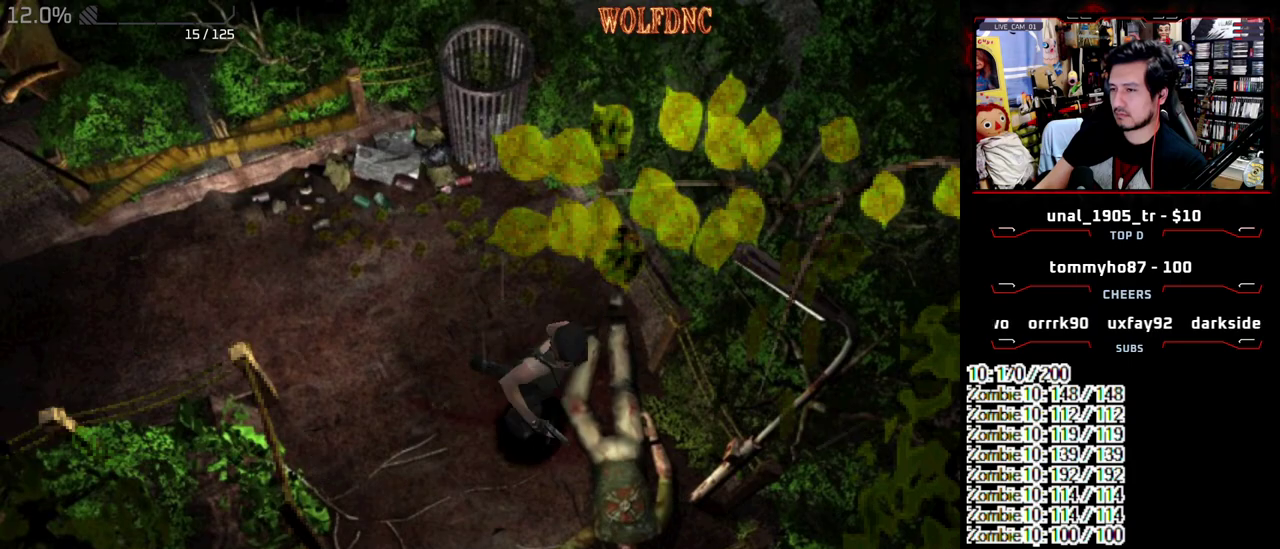
{"buttons": [], "events": [[33, "CROSS", "up"], [83, "CROSS", "down"], [133, "CROSS", "up"], [133, "SQUARE", "up"], [183, "CROSS", "down"], [183, "SQUARE", "down"], [233, "DPAD_UP", "up"], [233, "SQUARE", "up"], [317, "SQUARE", "down"], [367, "CROSS", "up"], [367, "SQUARE", "up"]]}
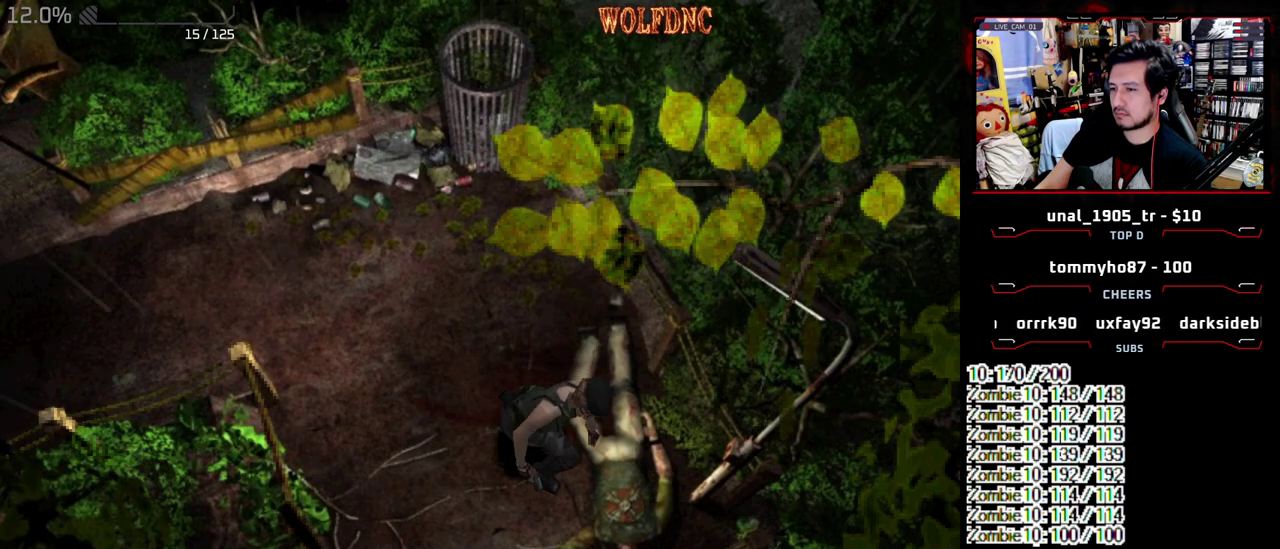
{"buttons": ["CROSS"], "events": [[17, "CROSS", "down"], [17, "SQUARE", "down"], [100, "SQUARE", "up"], [150, "SQUARE", "down"], [200, "CROSS", "up"], [200, "SQUARE", "up"], [250, "CROSS", "down"], [250, "SQUARE", "down"], [333, "CROSS", "up"], [333, "SQUARE", "up"], [383, "CROSS", "down"], [383, "SQUARE", "down"], [433, "SQUARE", "up"]]}
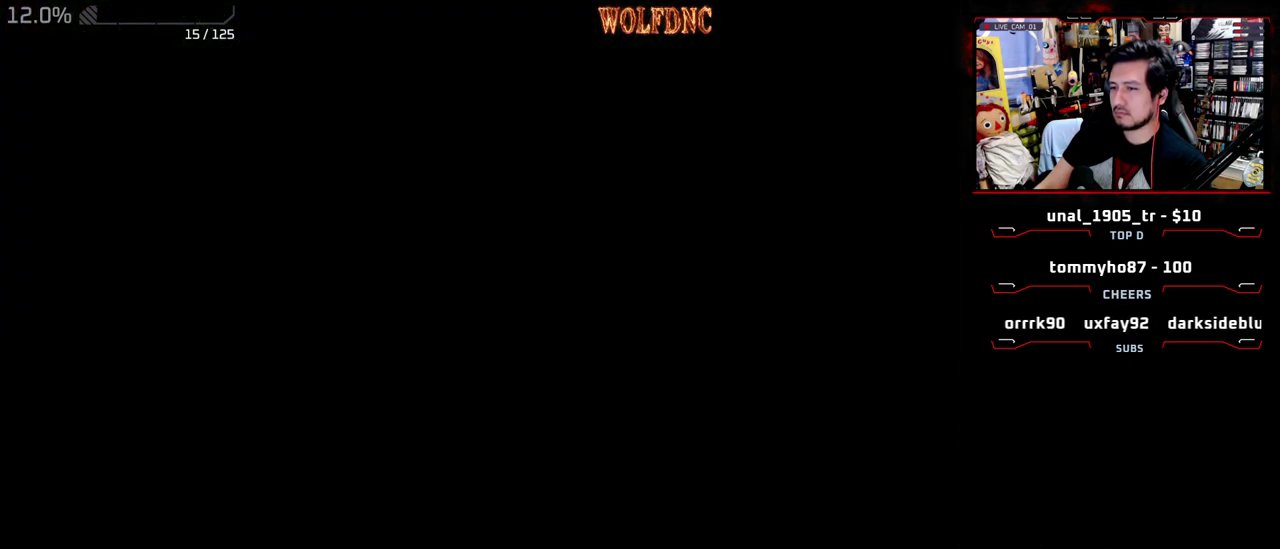
{"buttons": ["CROSS"], "events": [[67, "CROSS", "up"], [117, "CROSS", "down"]]}
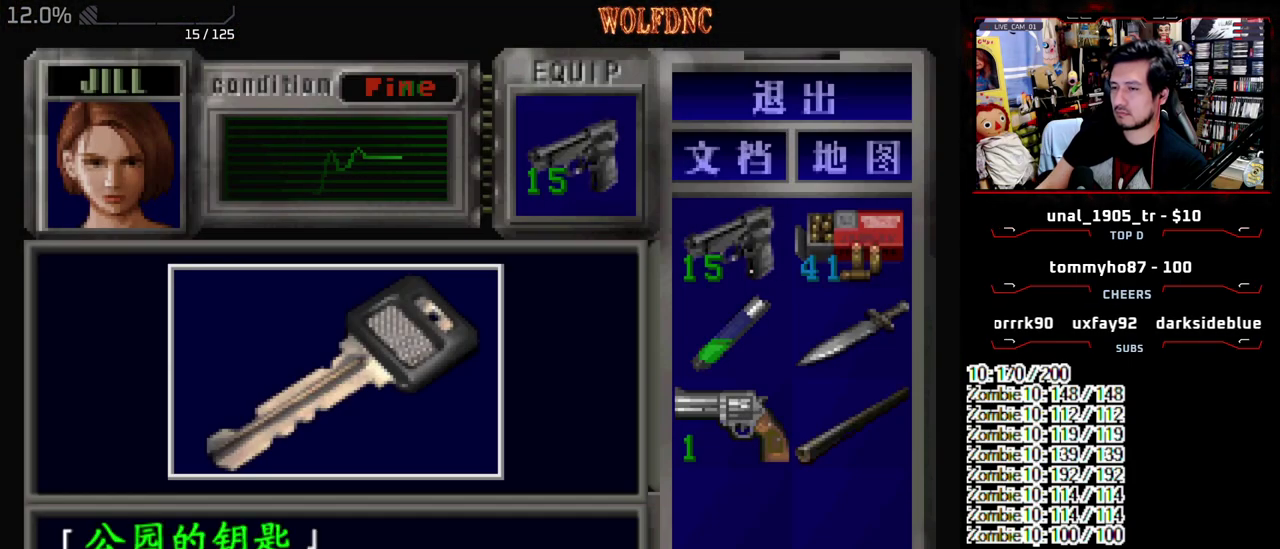
{"buttons": ["CROSS", "SQUARE"], "events": [[33, "CROSS", "up"], [83, "CROSS", "down"], [417, "SQUARE", "down"]]}
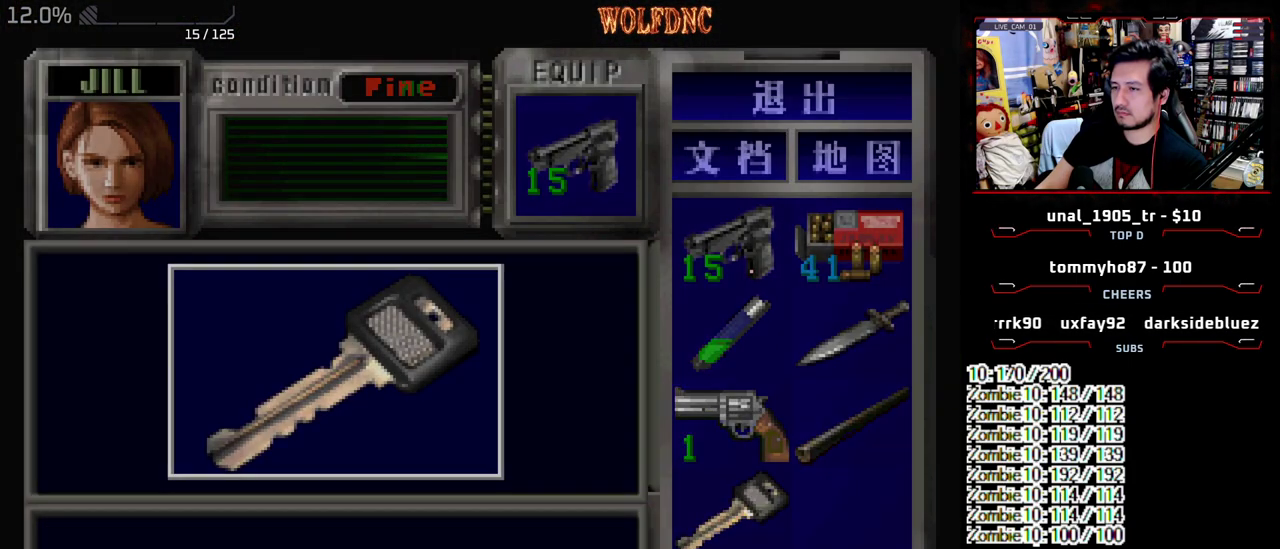
{"buttons": ["CROSS"], "events": [[17, "R1", "down"], [150, "DPAD_DOWN", "down"], [283, "DPAD_RIGHT", "down"], [383, "DPAD_DOWN", "up"], [433, "DPAD_RIGHT", "up"], [433, "R1", "up"], [483, "SQUARE", "up"]]}
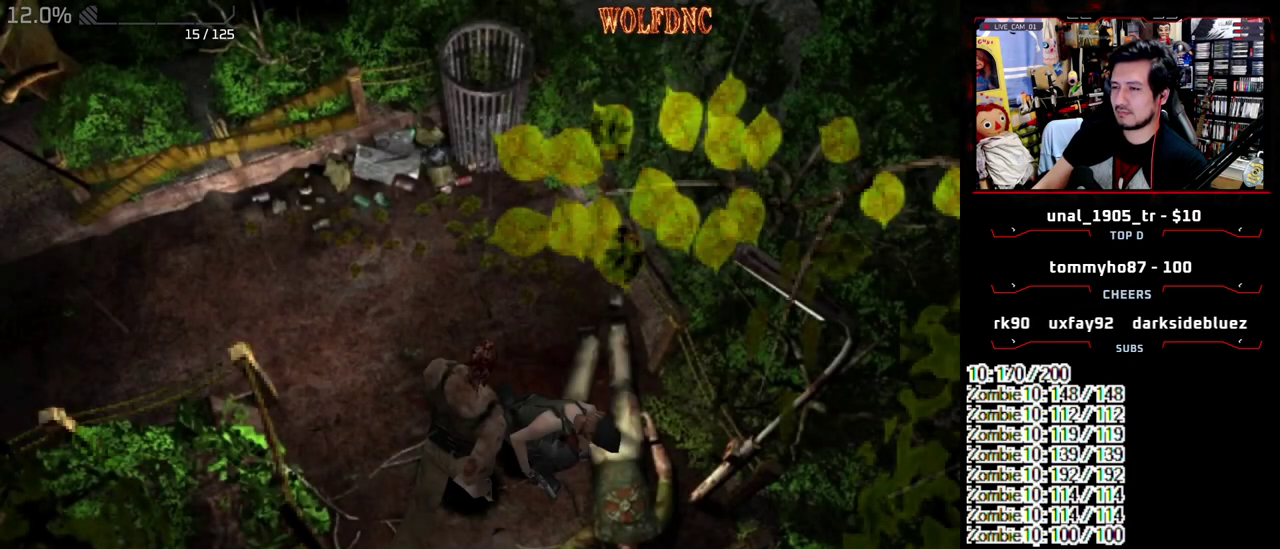
{"buttons": [], "events": [[167, "CROSS", "up"], [267, "SQUARE", "down"], [400, "SQUARE", "up"], [450, "SQUARE", "down"], [500, "SQUARE", "up"]]}
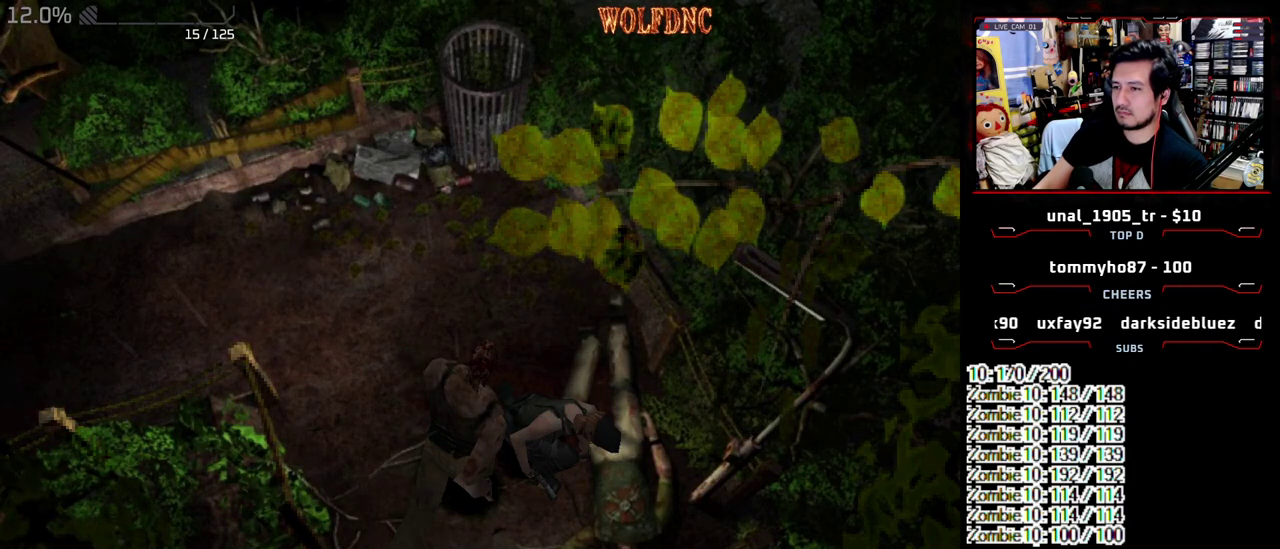
{"buttons": [], "events": [[33, "SQUARE", "down"], [83, "SQUARE", "up"], [133, "SQUARE", "down"], [183, "SQUARE", "up"], [233, "SQUARE", "down"], [317, "SQUARE", "up"]]}
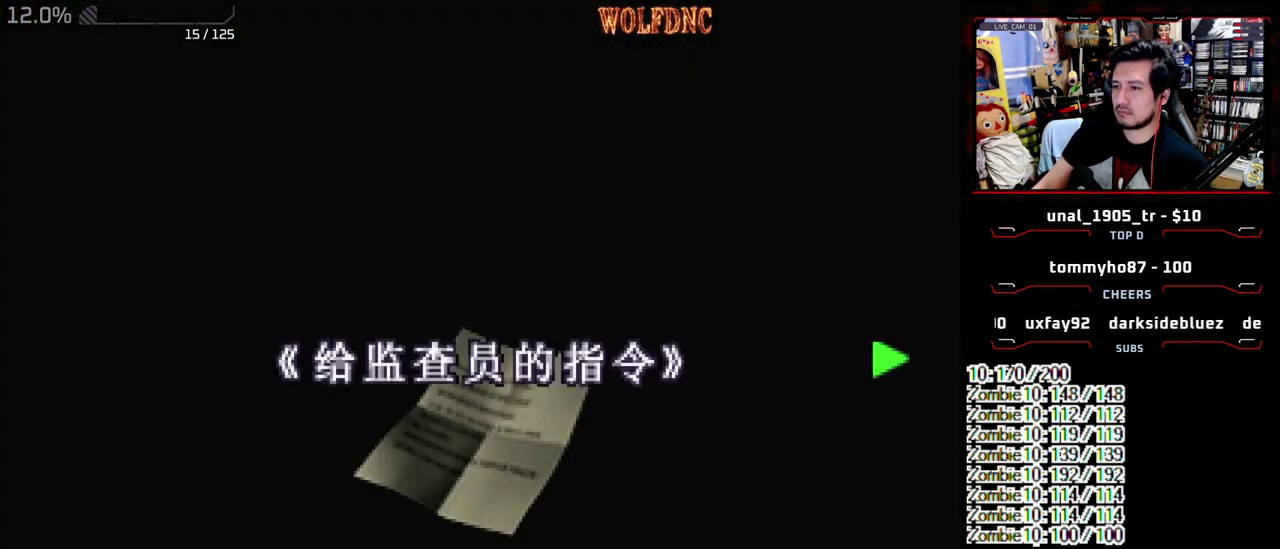
{"buttons": ["CROSS", "SQUARE", "R1", "DPAD_DOWN"], "events": [[150, "SQUARE", "down"], [200, "SQUARE", "up"], [333, "SQUARE", "down"], [433, "CROSS", "down"], [433, "DPAD_DOWN", "down"], [433, "R1", "down"]]}